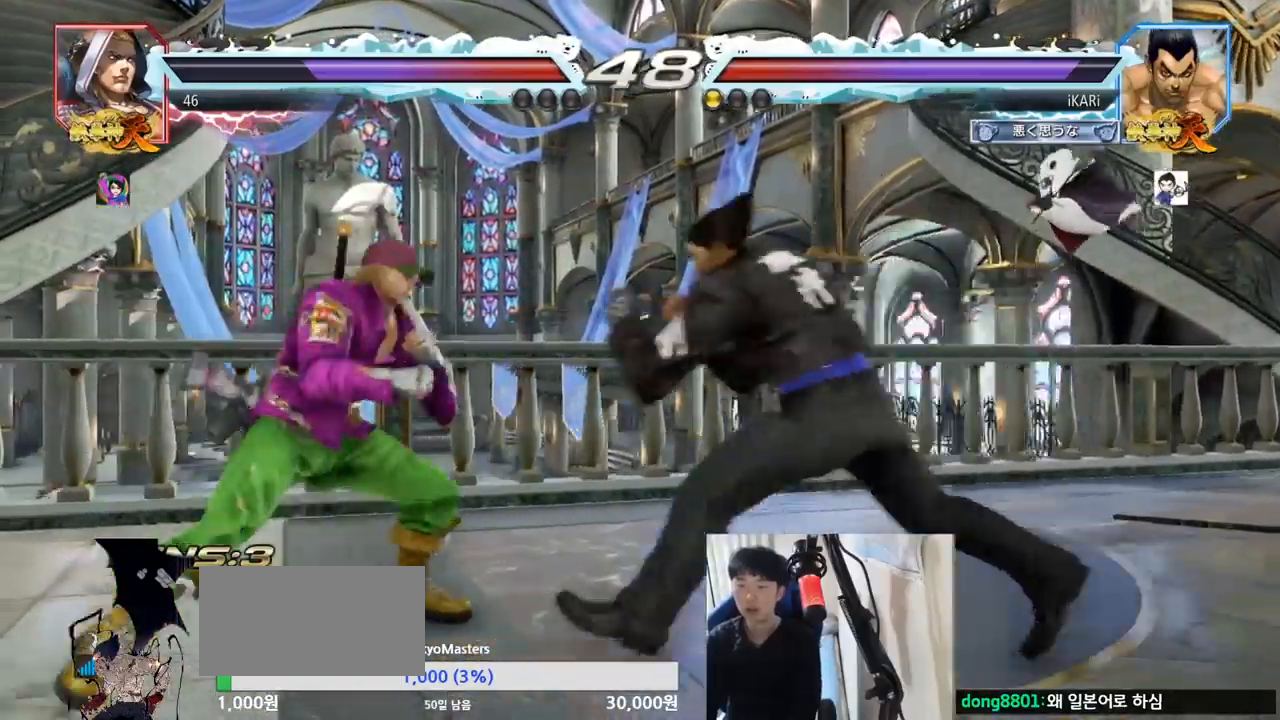
Gameplay with a controller (arcade stick); each line is a JSON object with the inputs held at the frame after it. "events" lists button and stick changes between this image and that frame as [ms after this image, input, new state], when the widget could be followed in between. Not read: L3 R3.
{"buttons": [], "left_stick": "up", "events": [[50, "left_stick", "right"], [433, "left_stick", "up"]]}
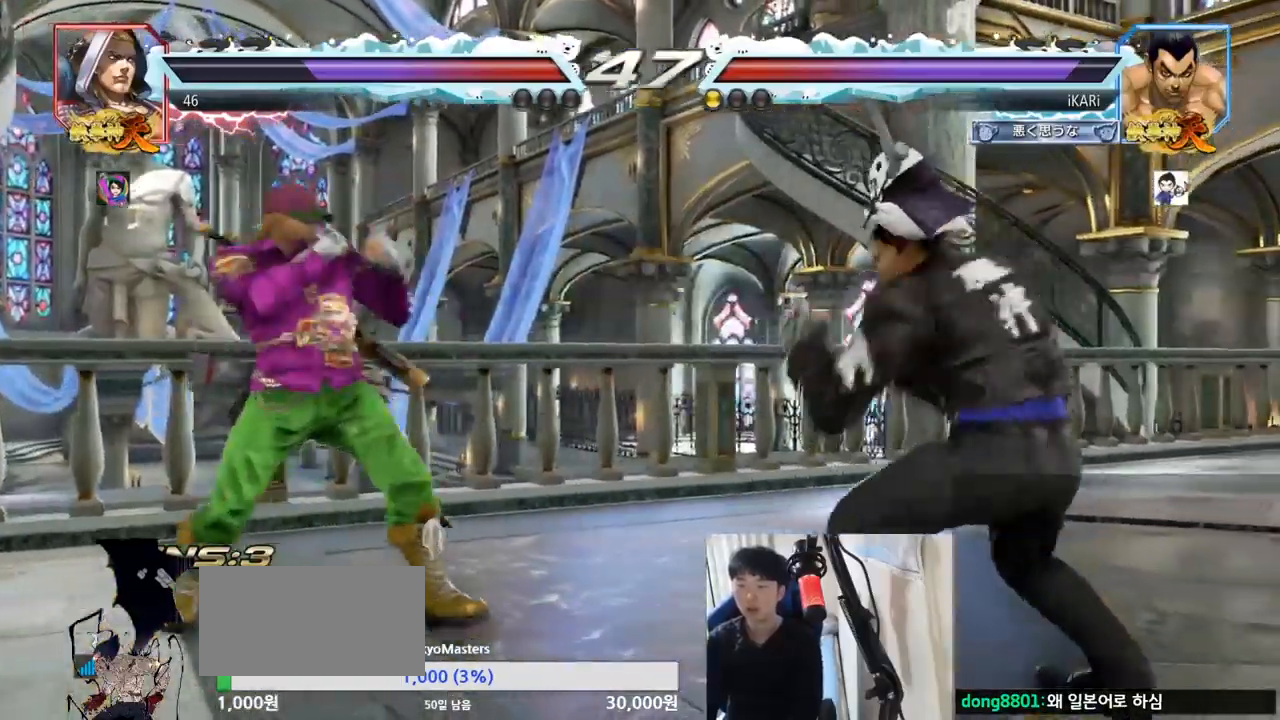
{"buttons": [], "left_stick": "center", "events": [[17, "left_stick", "center"], [167, "left_stick", "left"], [234, "left_stick", "down"], [284, "left_stick", "left"], [501, "left_stick", "center"]]}
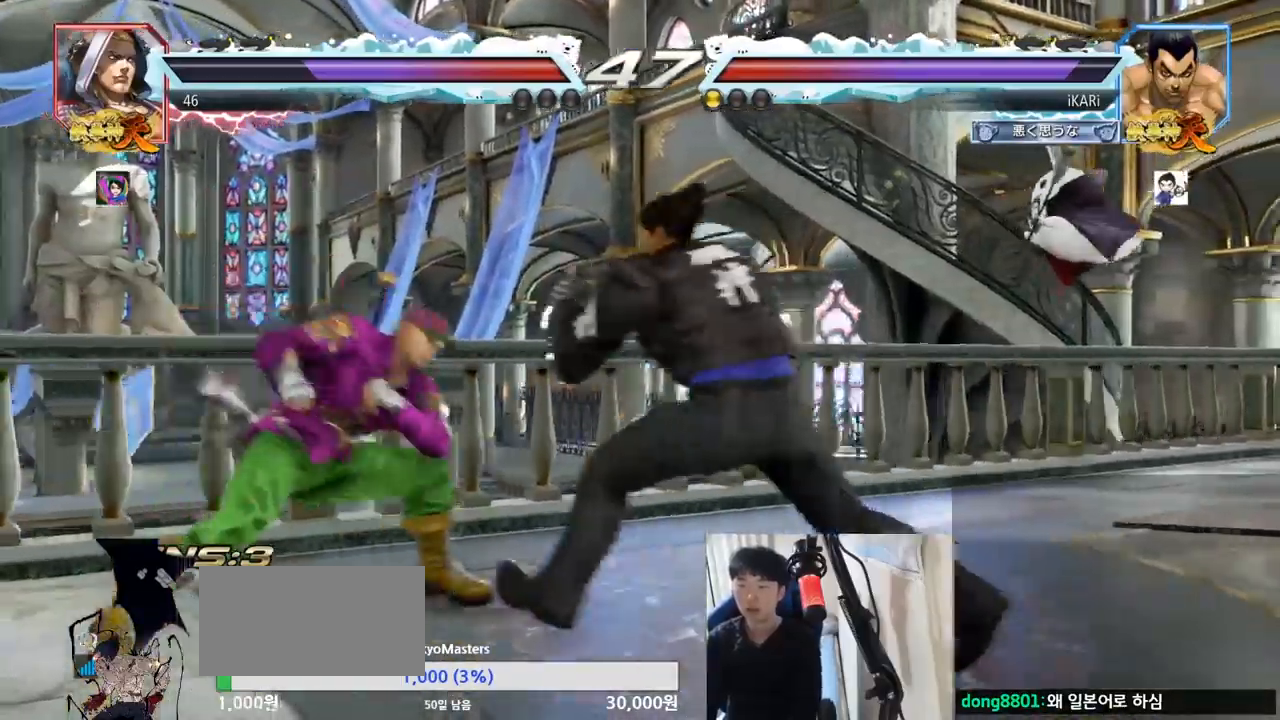
{"buttons": [], "left_stick": "center", "events": [[16, "TRIANGLE", "down"], [16, "left_stick", "down-left"], [50, "TRIANGLE", "up"], [100, "left_stick", "center"]]}
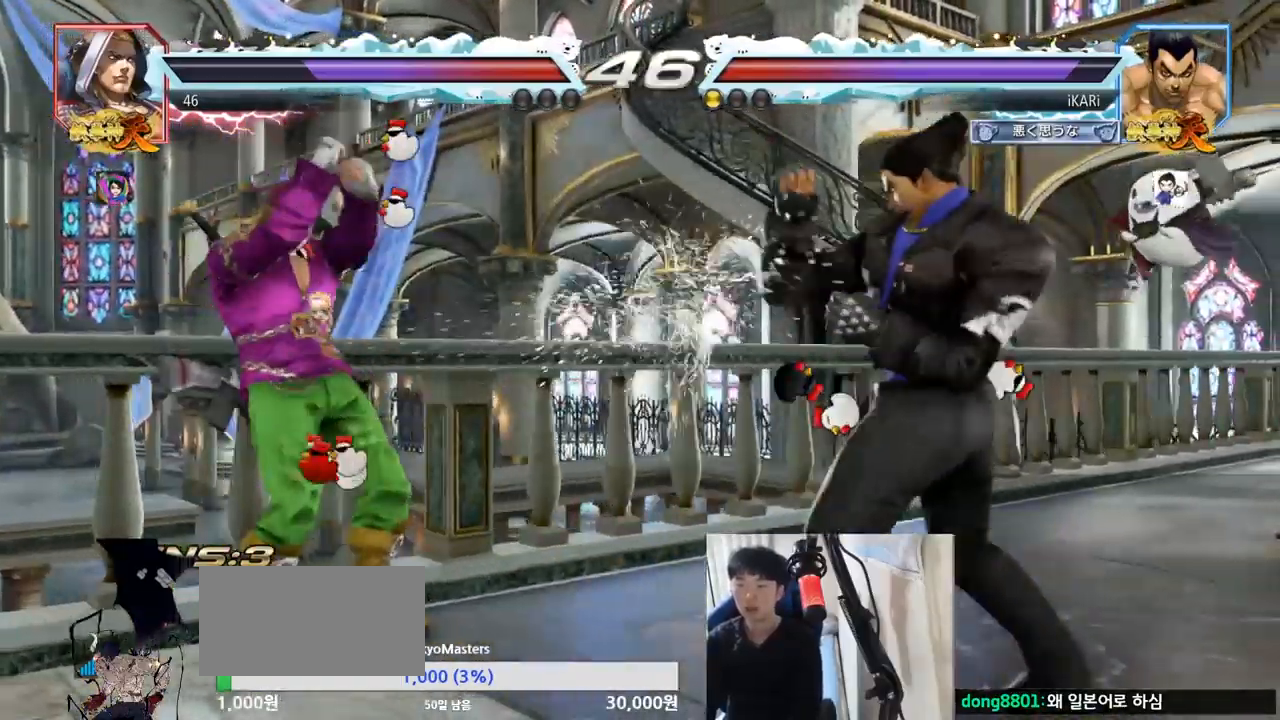
{"buttons": [], "left_stick": "center", "events": [[50, "left_stick", "right"], [100, "left_stick", "center"], [150, "left_stick", "right"], [334, "left_stick", "up"], [384, "left_stick", "center"]]}
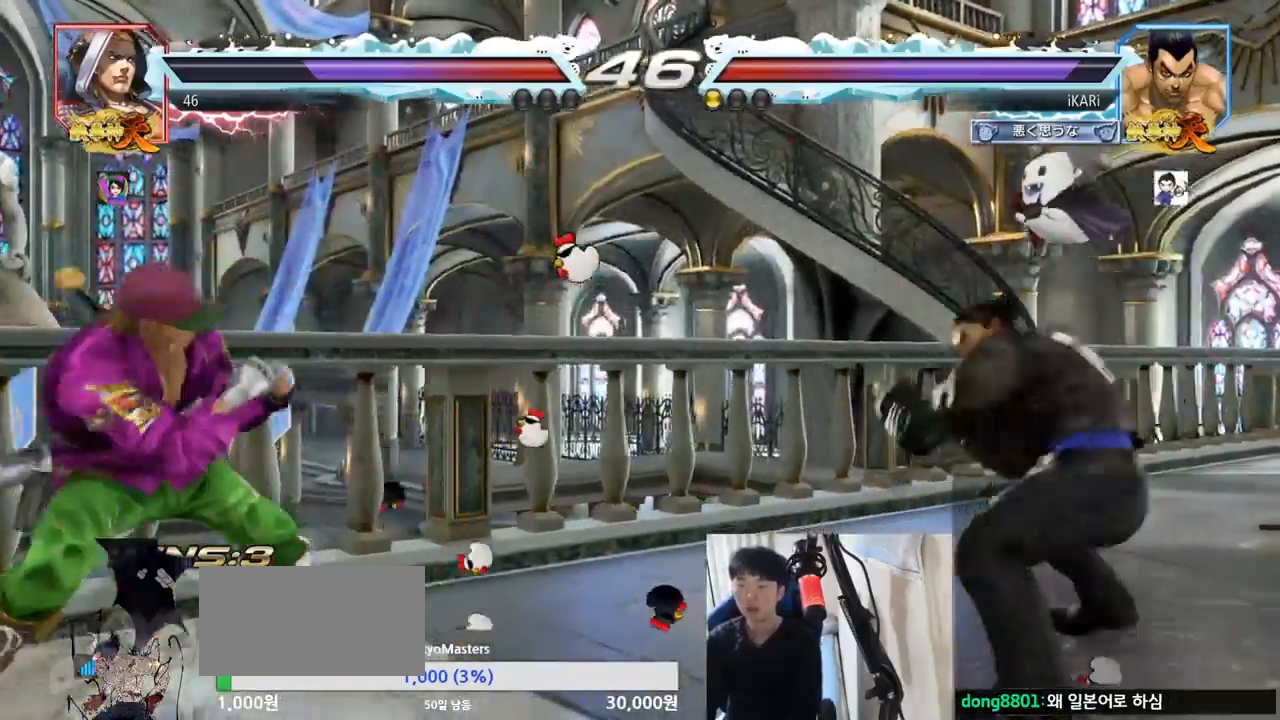
{"buttons": [], "left_stick": "center", "events": [[200, "left_stick", "down"], [283, "left_stick", "center"]]}
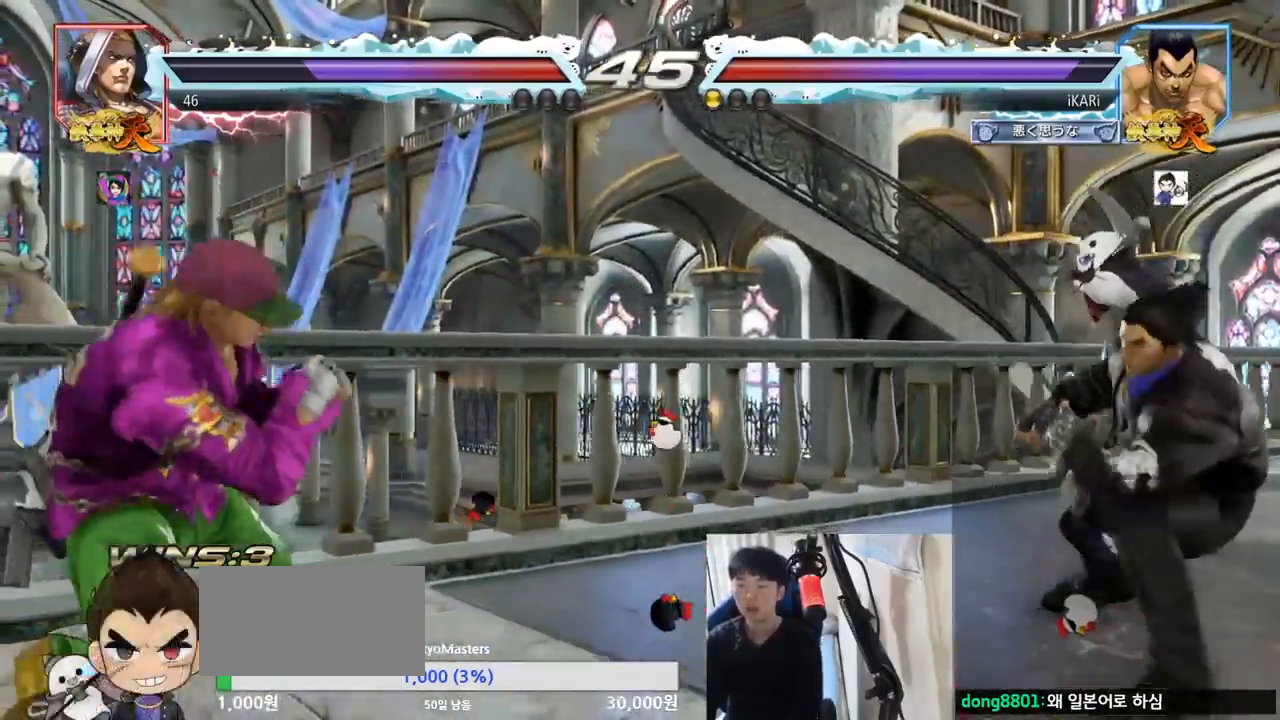
{"buttons": [], "left_stick": "center"}
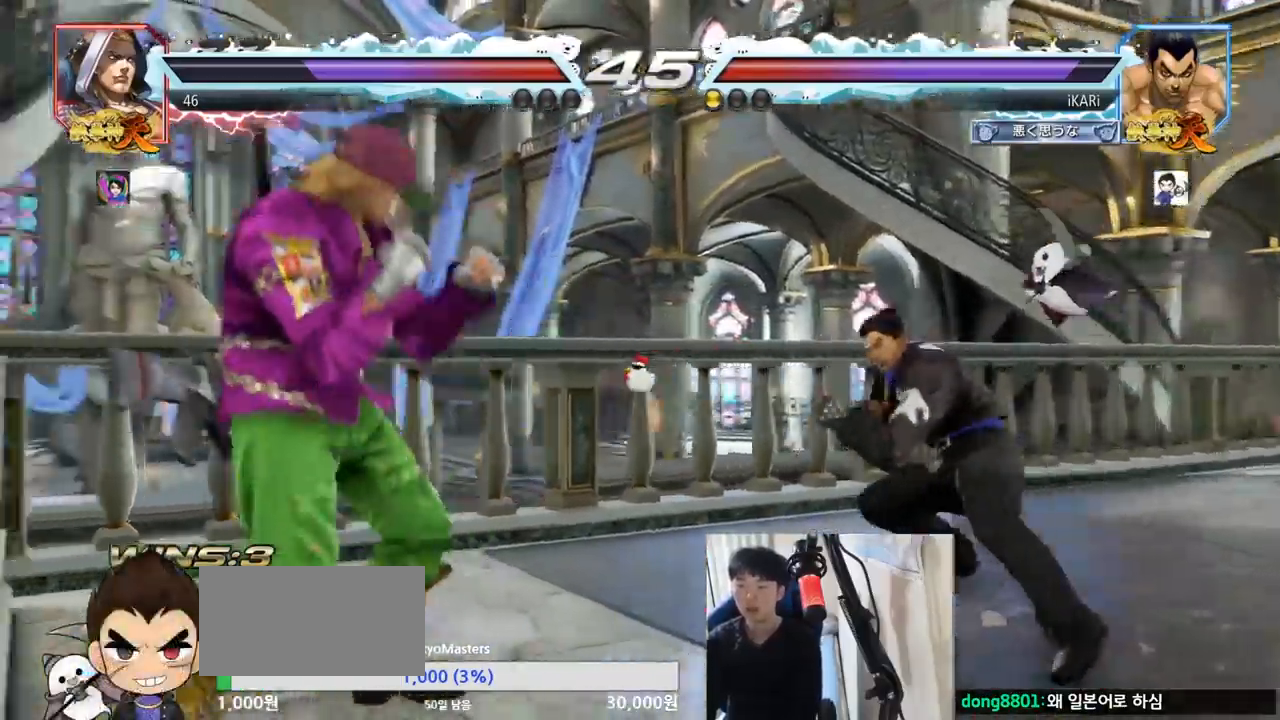
{"buttons": [], "left_stick": "left", "events": [[50, "left_stick", "left"], [133, "left_stick", "down"], [233, "left_stick", "right"], [467, "left_stick", "left"]]}
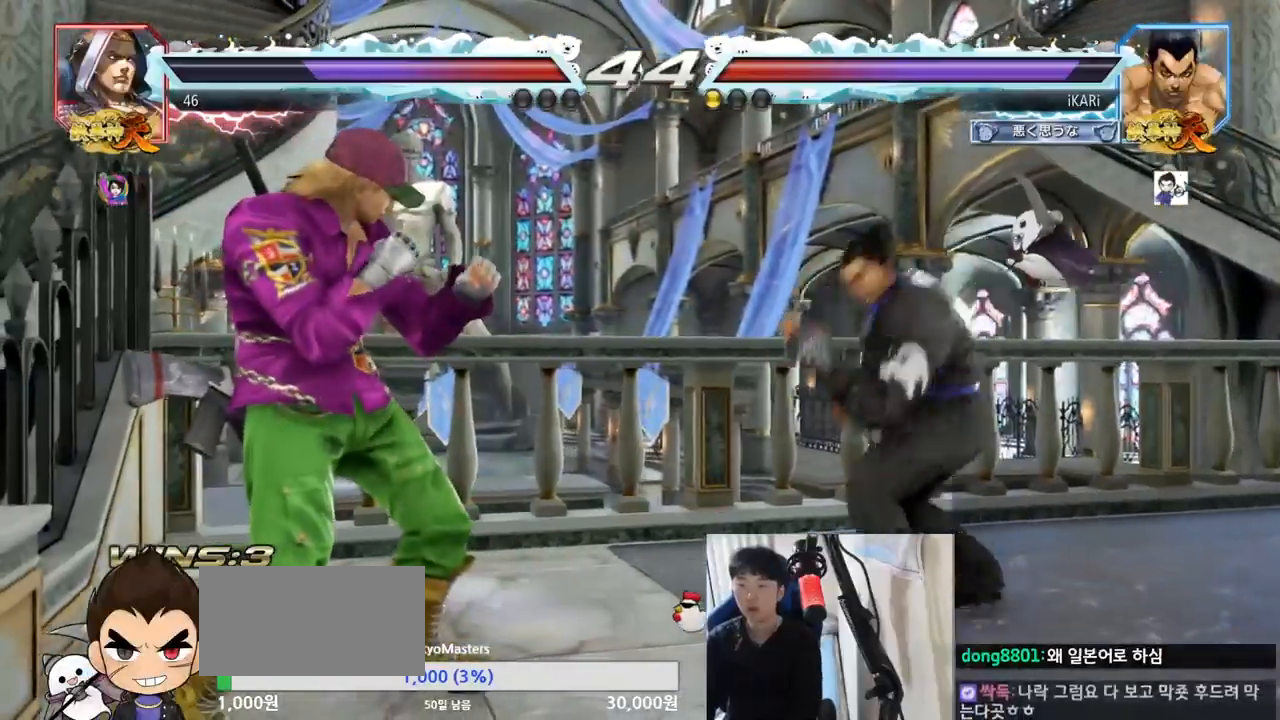
{"buttons": [], "left_stick": "center", "events": [[17, "left_stick", "center"], [51, "CROSS", "down"], [101, "CROSS", "up"], [117, "TRIANGLE", "down"], [184, "TRIANGLE", "up"], [217, "TRIANGLE", "down"], [284, "TRIANGLE", "up"]]}
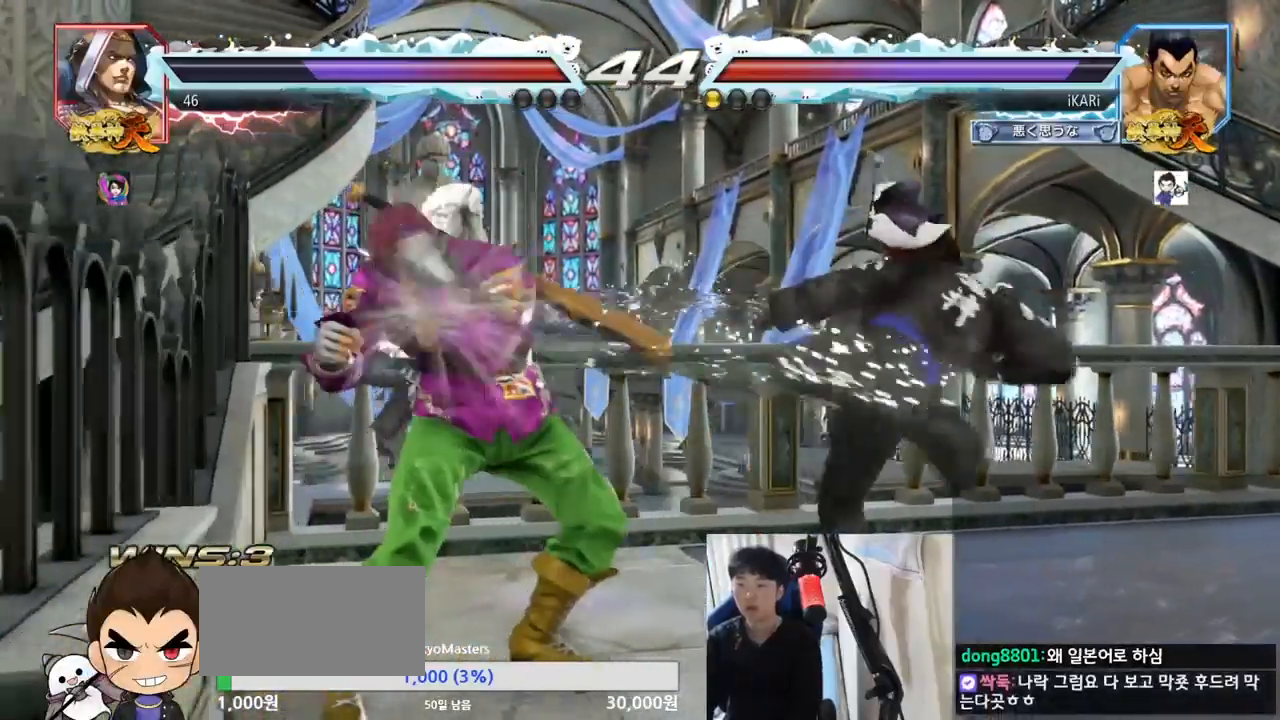
{"buttons": [], "left_stick": "center", "events": [[234, "left_stick", "left"], [284, "TRIANGLE", "down"], [317, "TRIANGLE", "up"], [350, "TRIANGLE", "down"], [417, "TRIANGLE", "up"], [450, "left_stick", "center"]]}
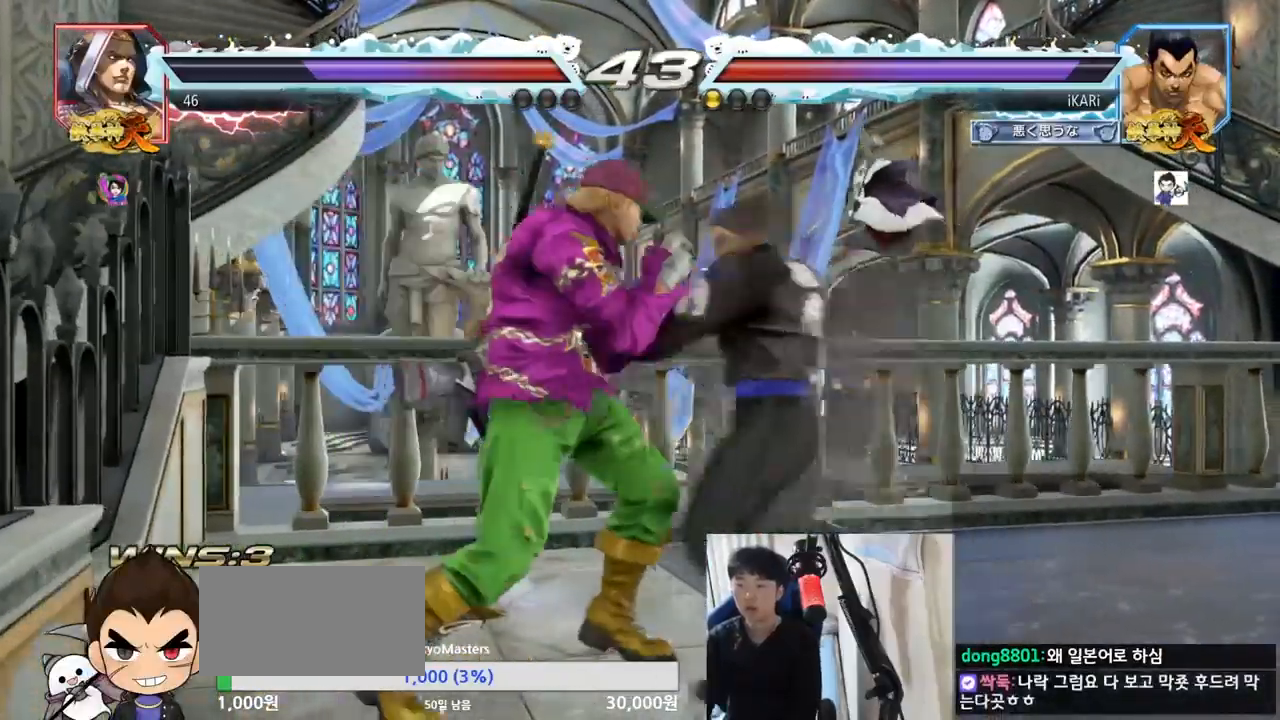
{"buttons": [], "left_stick": "center", "events": []}
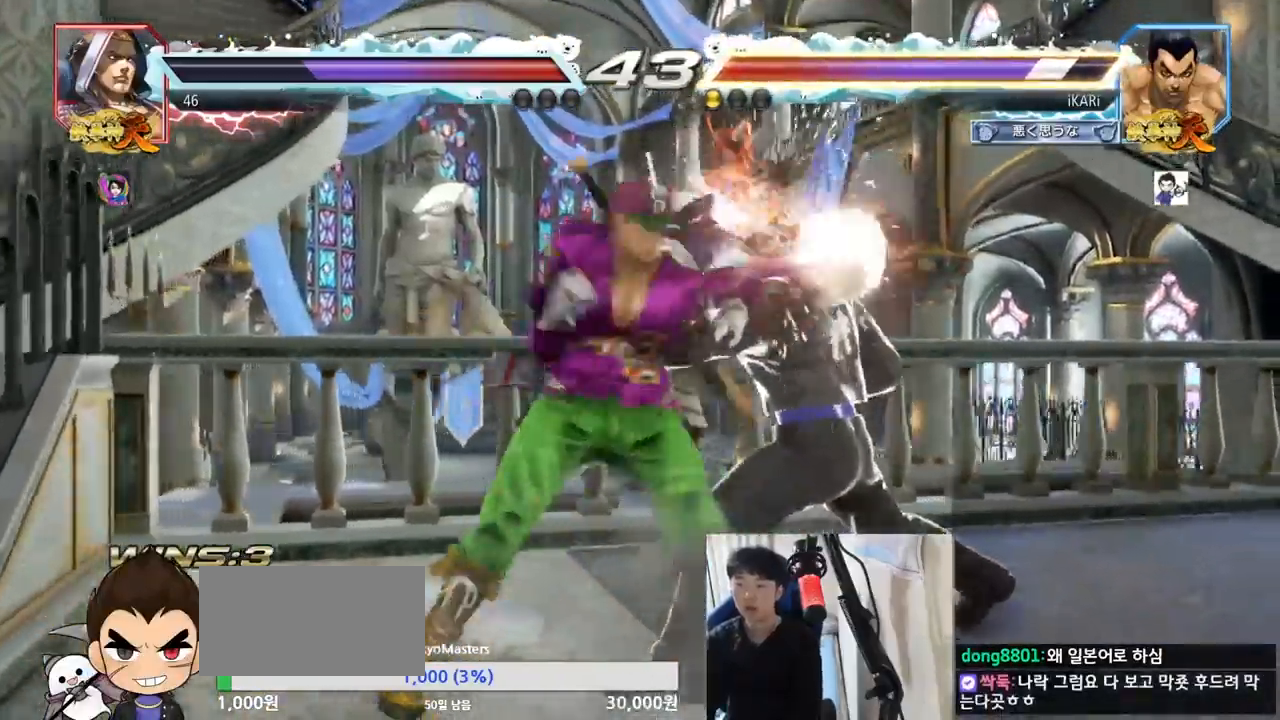
{"buttons": [], "left_stick": "center", "events": []}
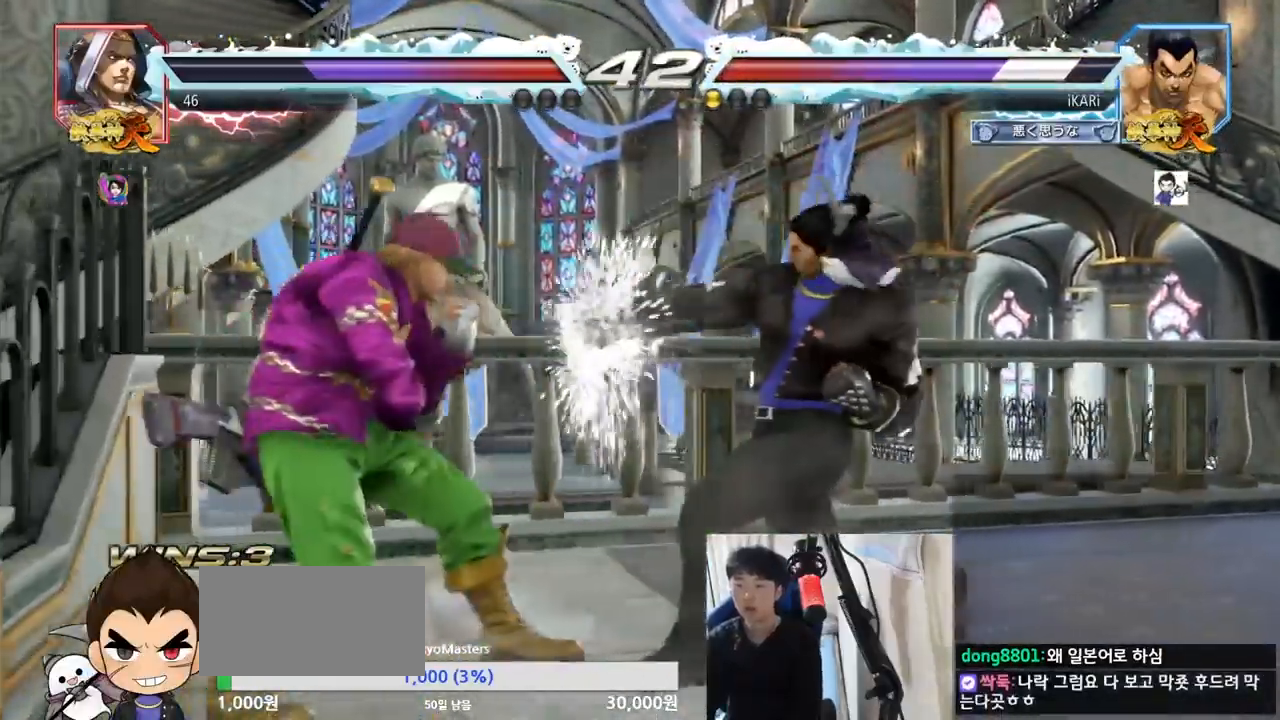
{"buttons": [], "left_stick": "right", "events": [[234, "left_stick", "right"]]}
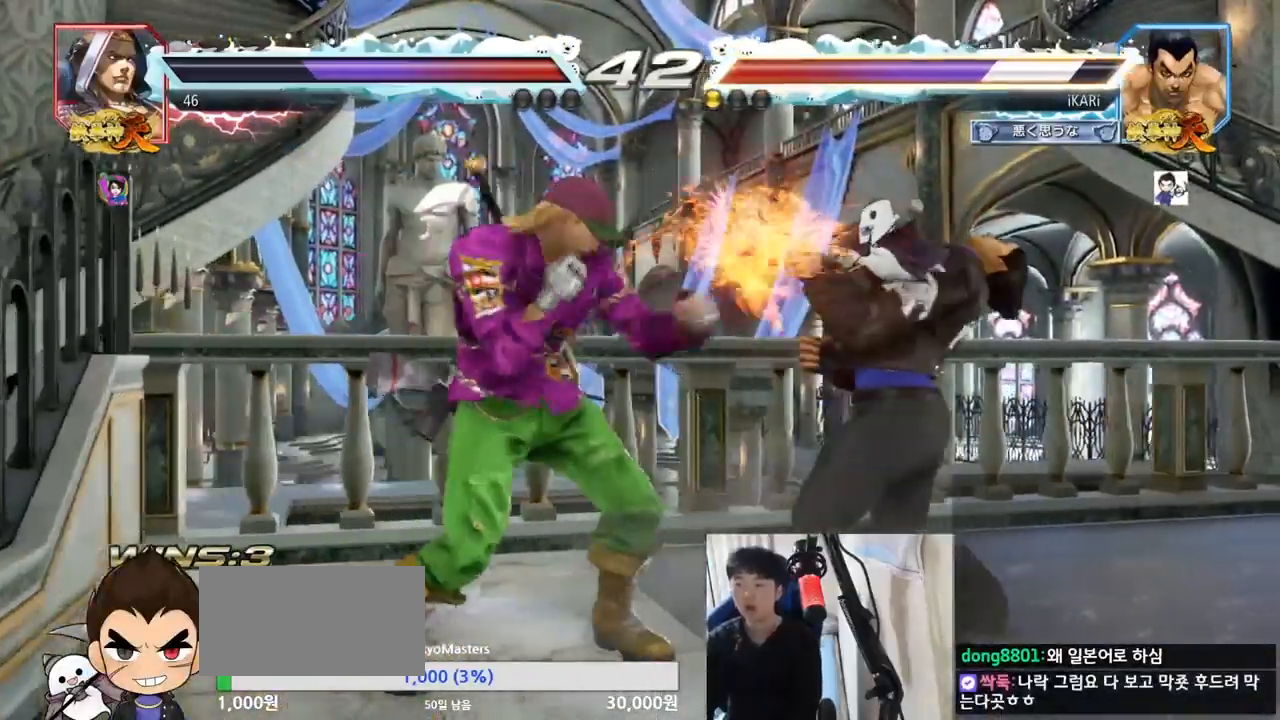
{"buttons": [], "left_stick": "right", "events": []}
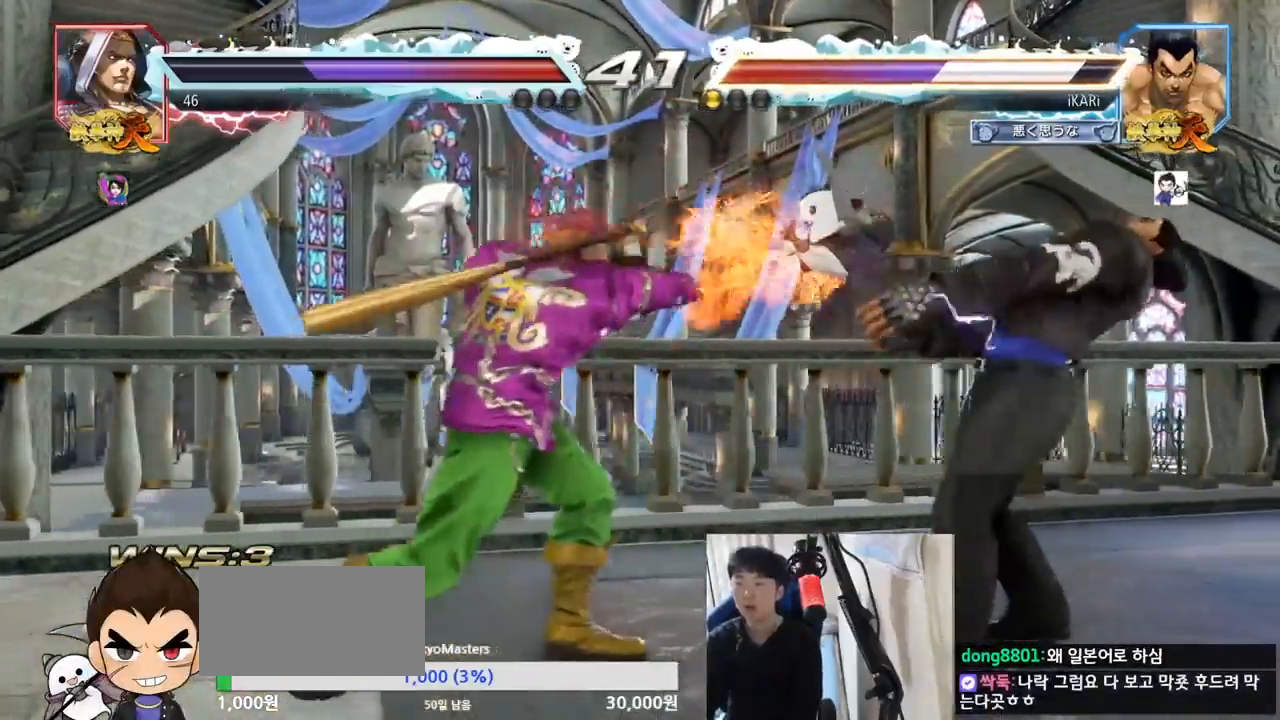
{"buttons": [], "left_stick": "right", "events": [[51, "left_stick", "center"], [284, "left_stick", "right"], [334, "left_stick", "center"], [401, "left_stick", "right"]]}
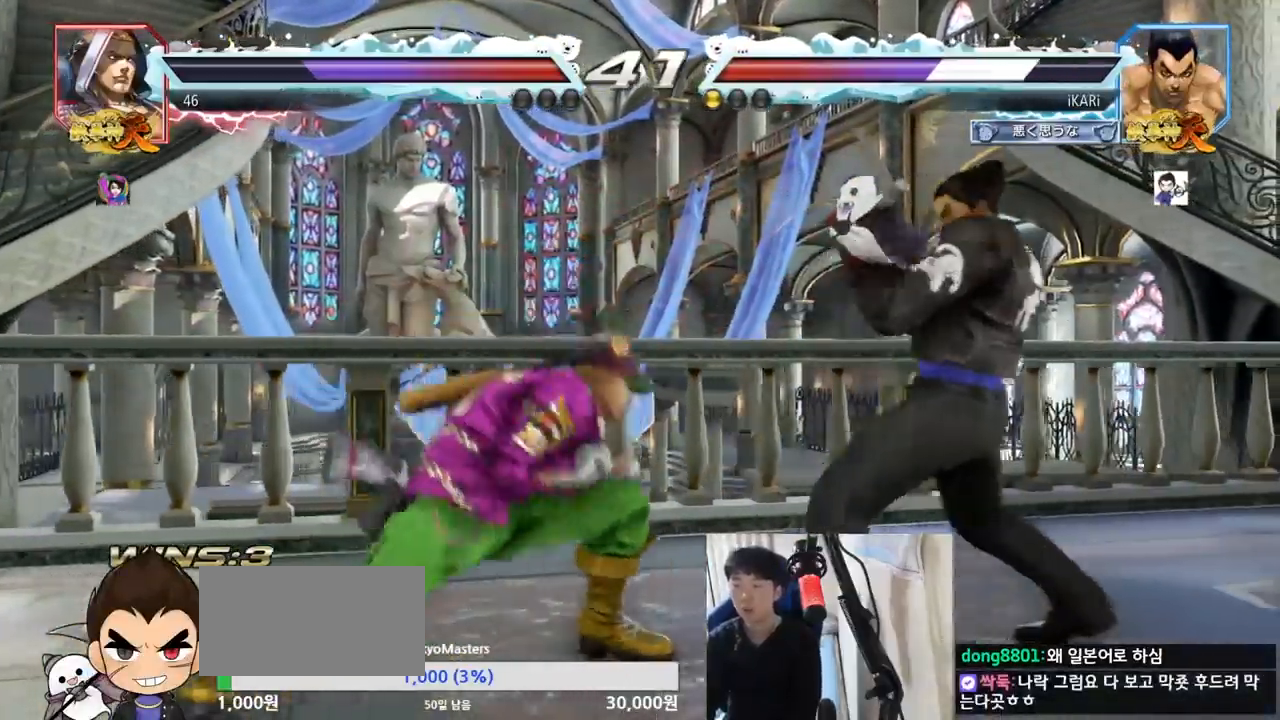
{"buttons": [], "left_stick": "down-right", "events": [[284, "left_stick", "down-right"]]}
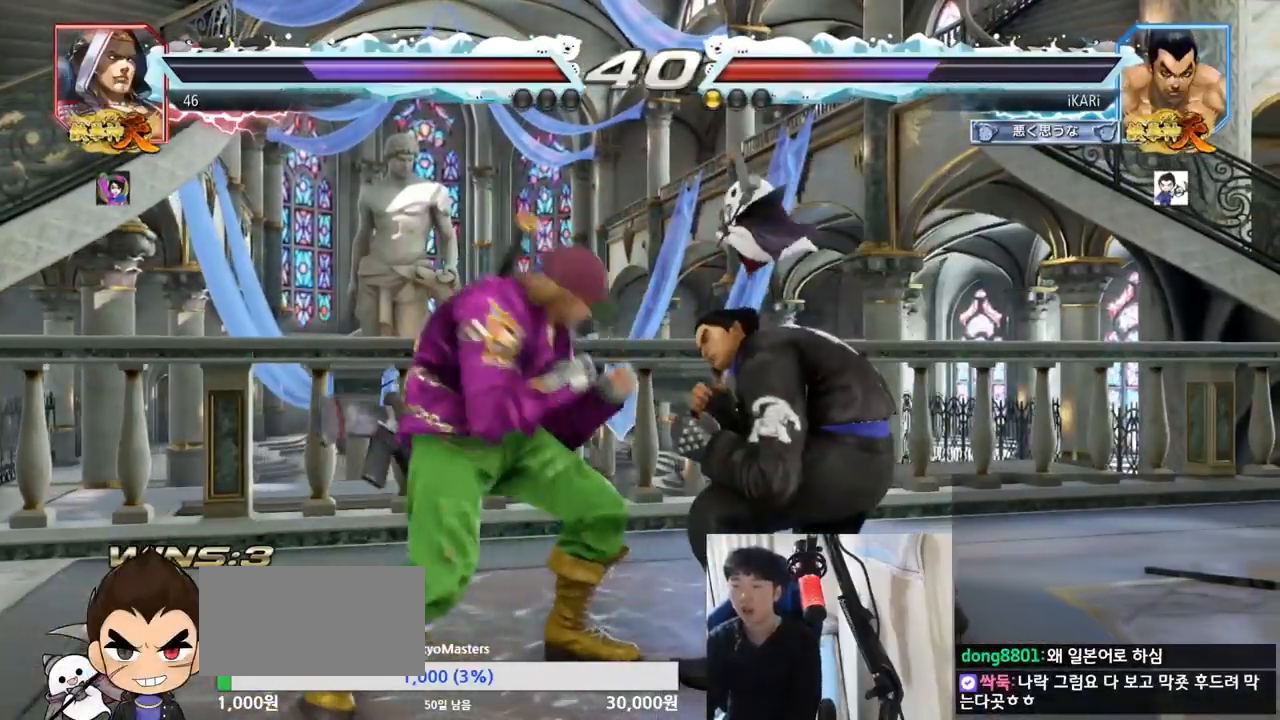
{"buttons": [], "left_stick": "right"}
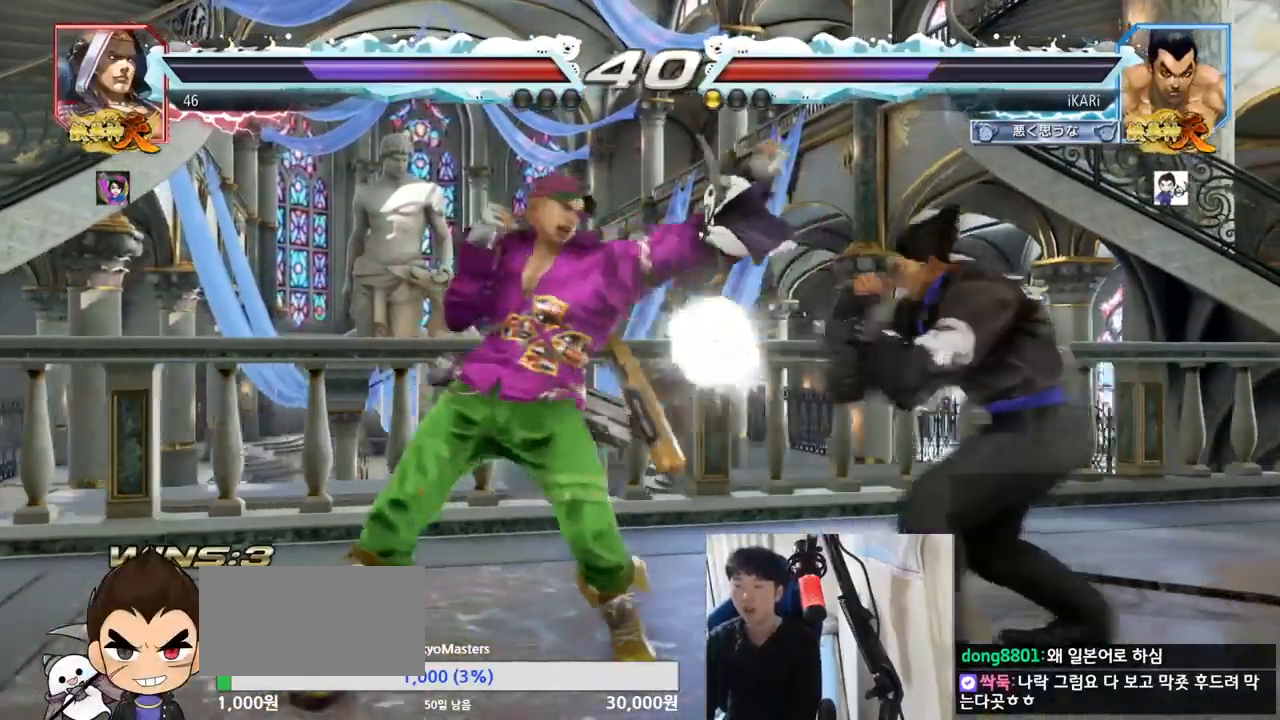
{"buttons": ["SQUARE"], "left_stick": "center", "events": [[200, "left_stick", "center"], [250, "left_stick", "right"], [350, "left_stick", "center"], [484, "SQUARE", "down"]]}
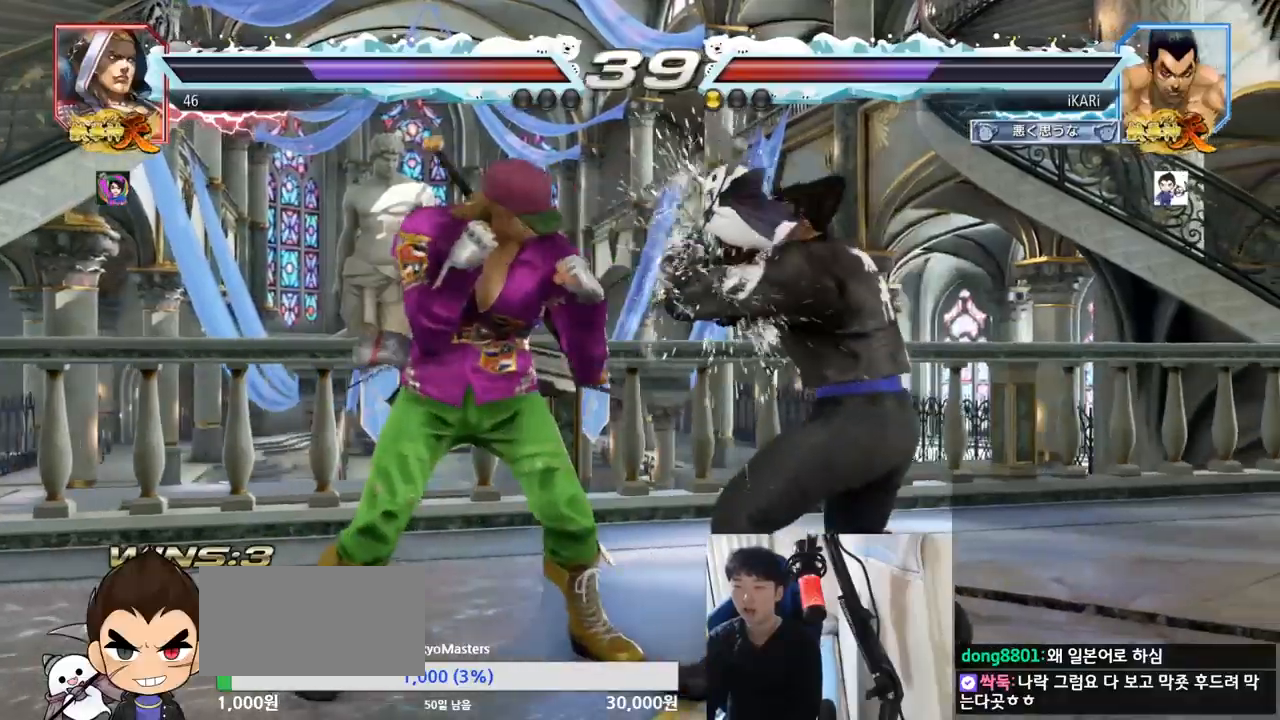
{"buttons": [], "left_stick": "right", "events": [[51, "SQUARE", "up"], [334, "left_stick", "right"]]}
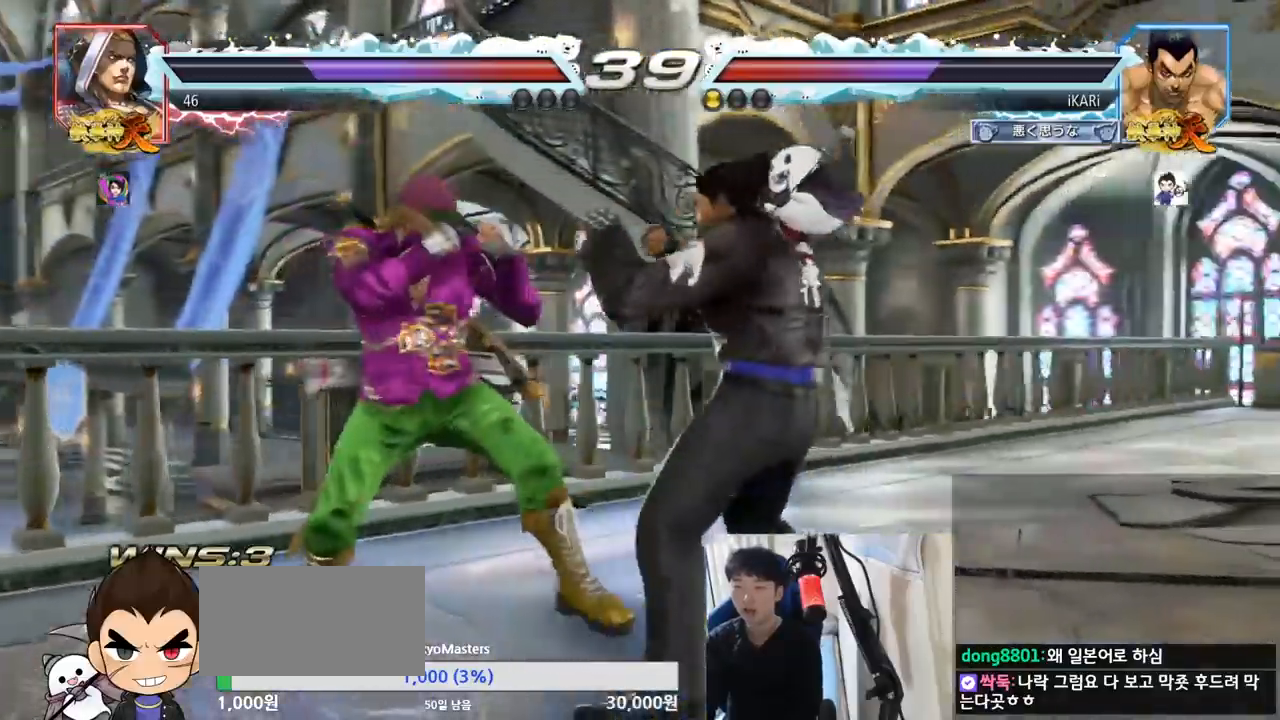
{"buttons": [], "left_stick": "down", "events": [[117, "left_stick", "down"]]}
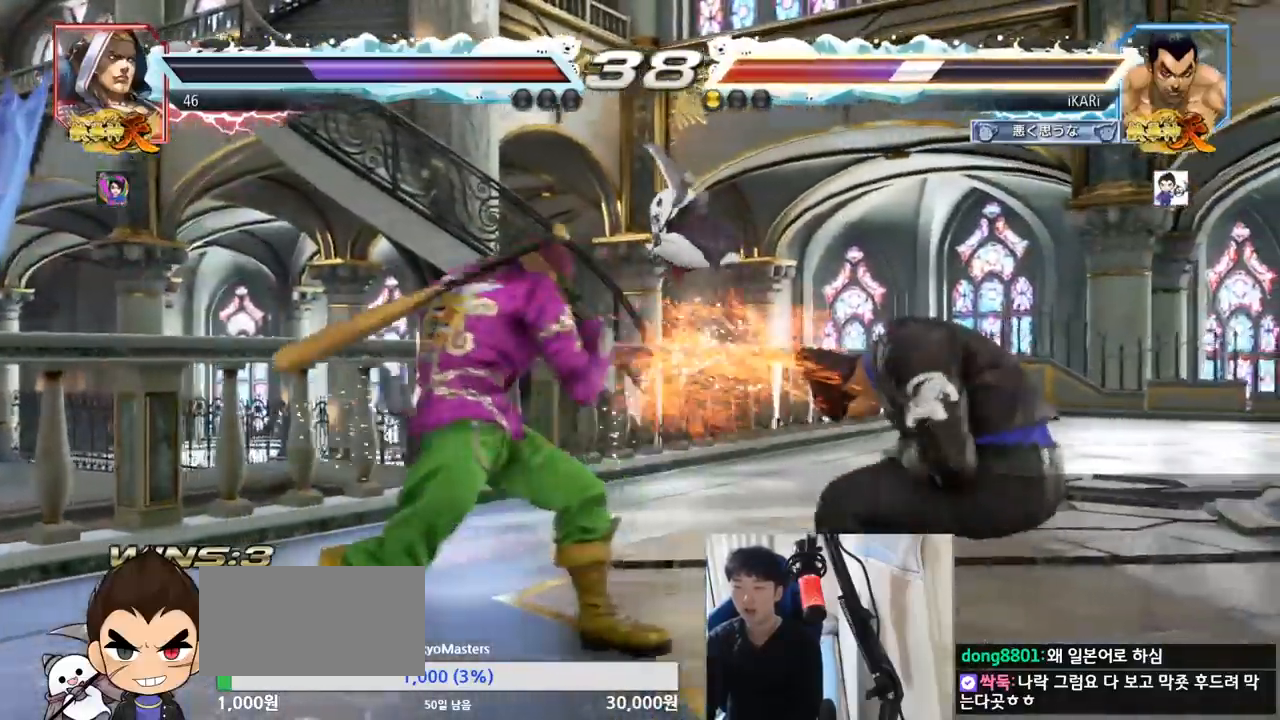
{"buttons": [], "left_stick": "right", "events": [[84, "left_stick", "center"], [301, "left_stick", "right"], [351, "left_stick", "center"], [468, "left_stick", "right"]]}
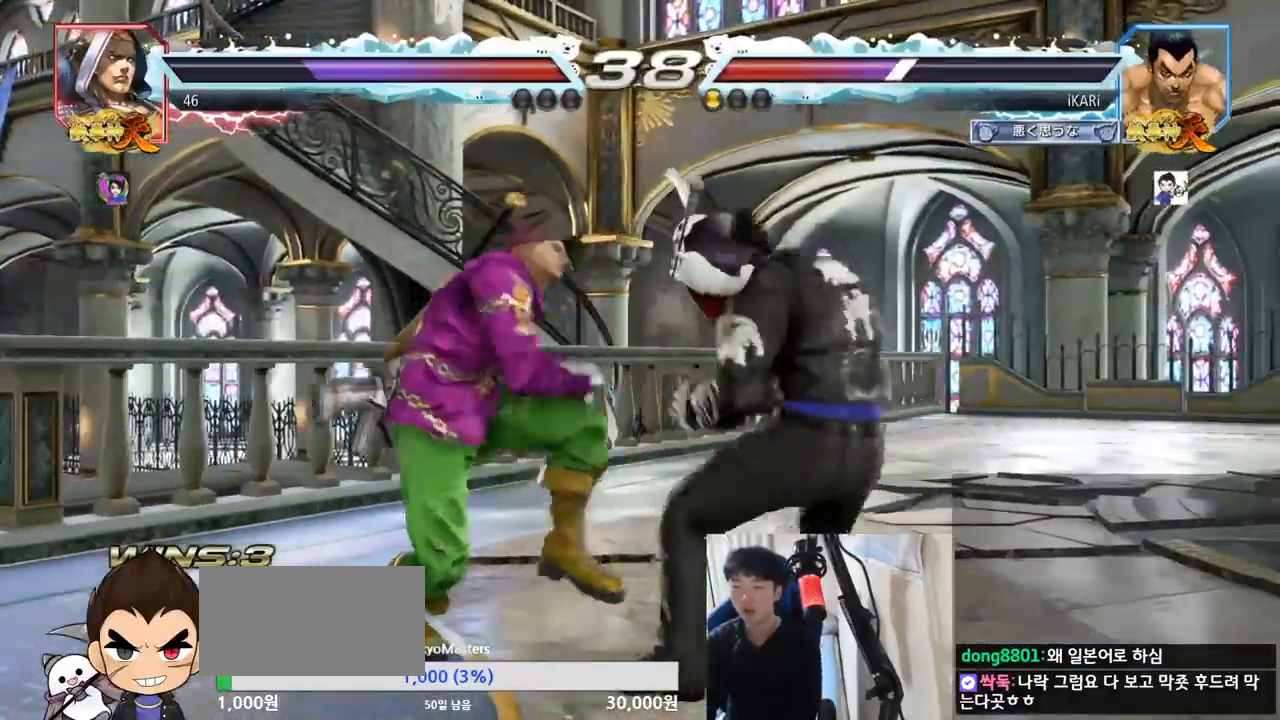
{"buttons": [], "left_stick": "center", "events": [[467, "left_stick", "center"]]}
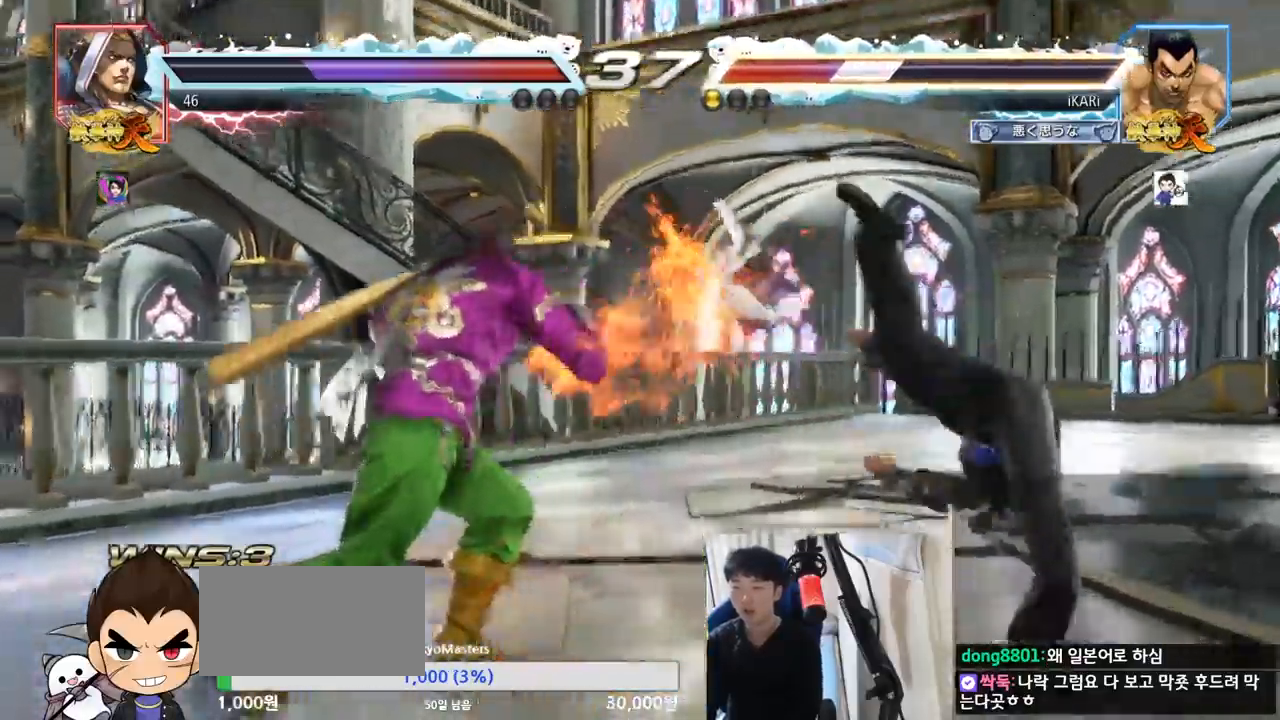
{"buttons": [], "left_stick": "center", "events": []}